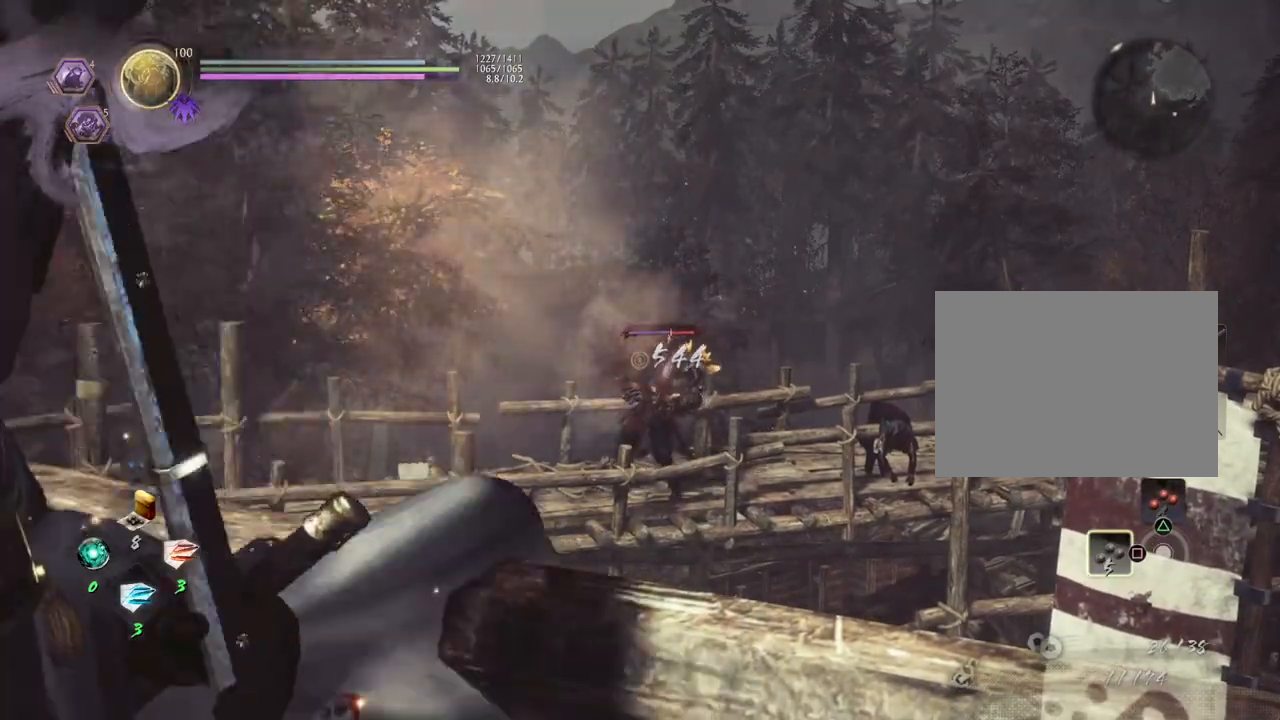
Gameplay with a controller (PlayStation layout); each line is a JSON object with the inputs held at the frame after it. "events" lists button and stick changes between this image and that frame as [ms after this image, input, new state], when the widget could be followed in between.
{"buttons": ["L2"], "left_stick": "center", "right_stick": "center", "events": [[133, "right_stick", "down-right"], [317, "right_stick", "center"]]}
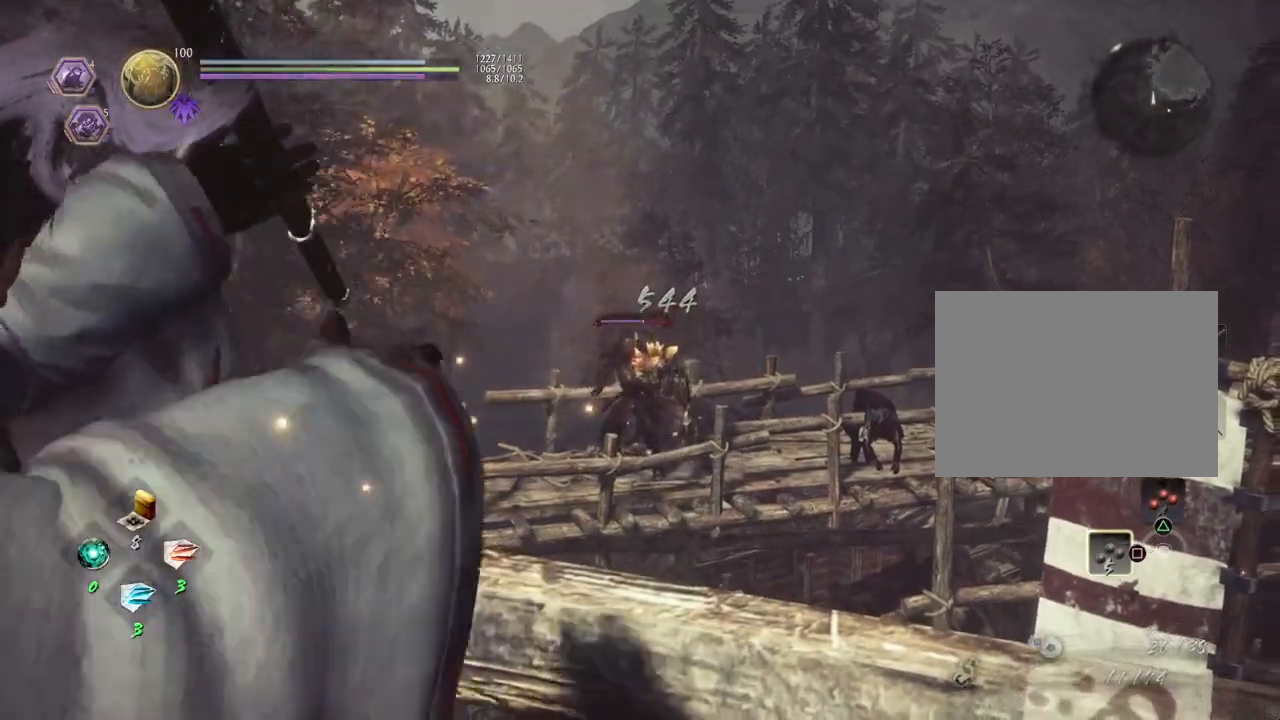
{"buttons": ["L2", "R2"], "left_stick": "center", "right_stick": "center", "events": [[450, "R2", "down"]]}
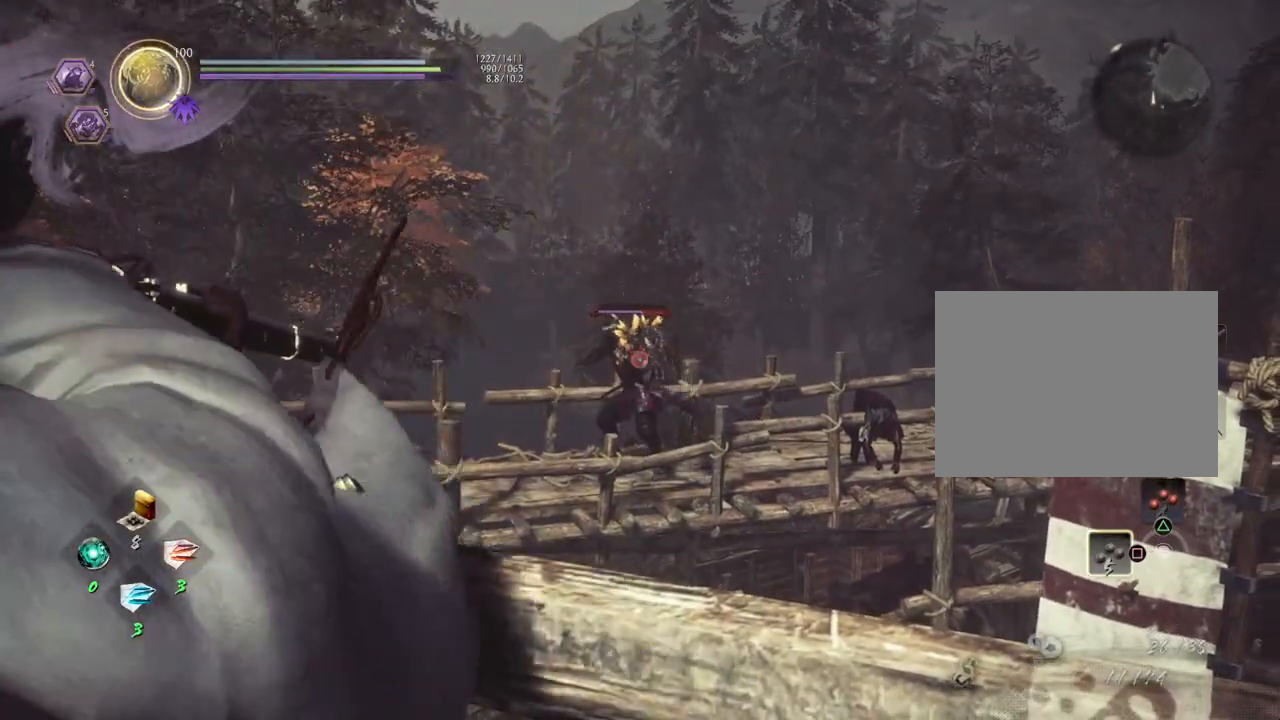
{"buttons": ["L2"], "left_stick": "center", "right_stick": "center", "events": [[83, "R2", "up"]]}
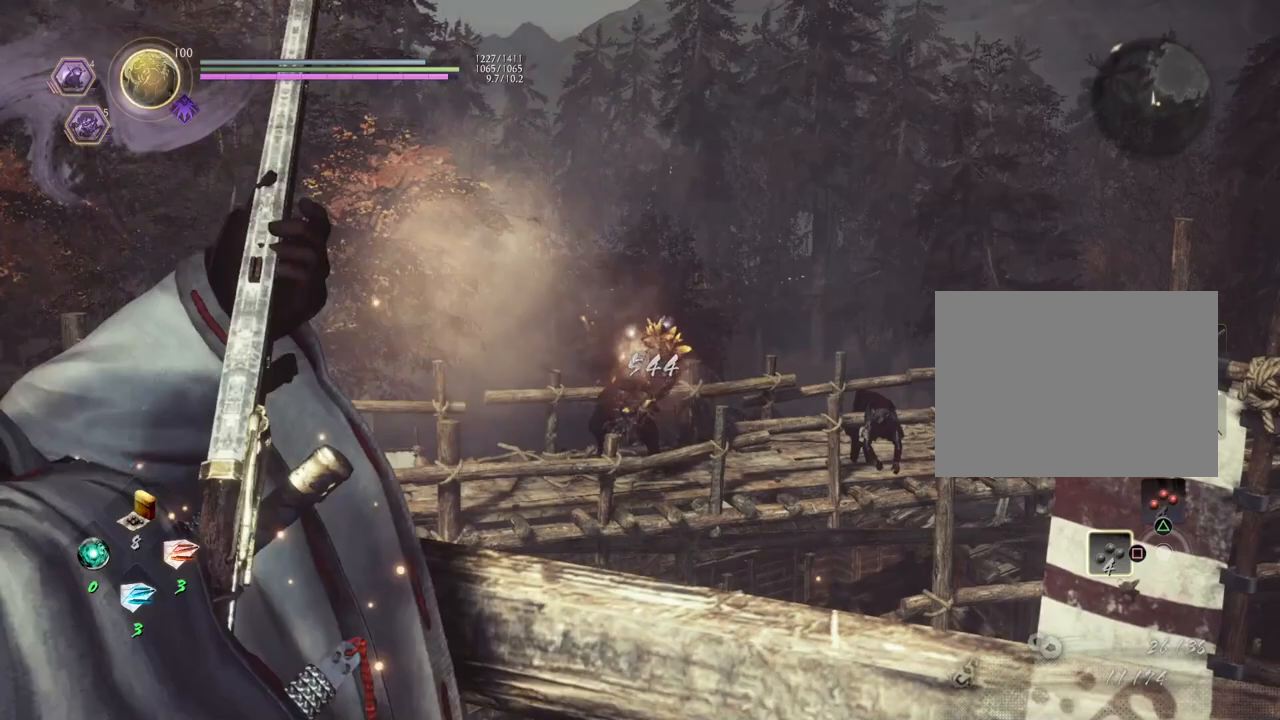
{"buttons": ["CROSS"], "left_stick": "up-left", "right_stick": "center", "events": [[100, "L2", "up"], [133, "right_stick", "down-left"], [200, "left_stick", "up-left"], [383, "CROSS", "down"], [483, "right_stick", "center"]]}
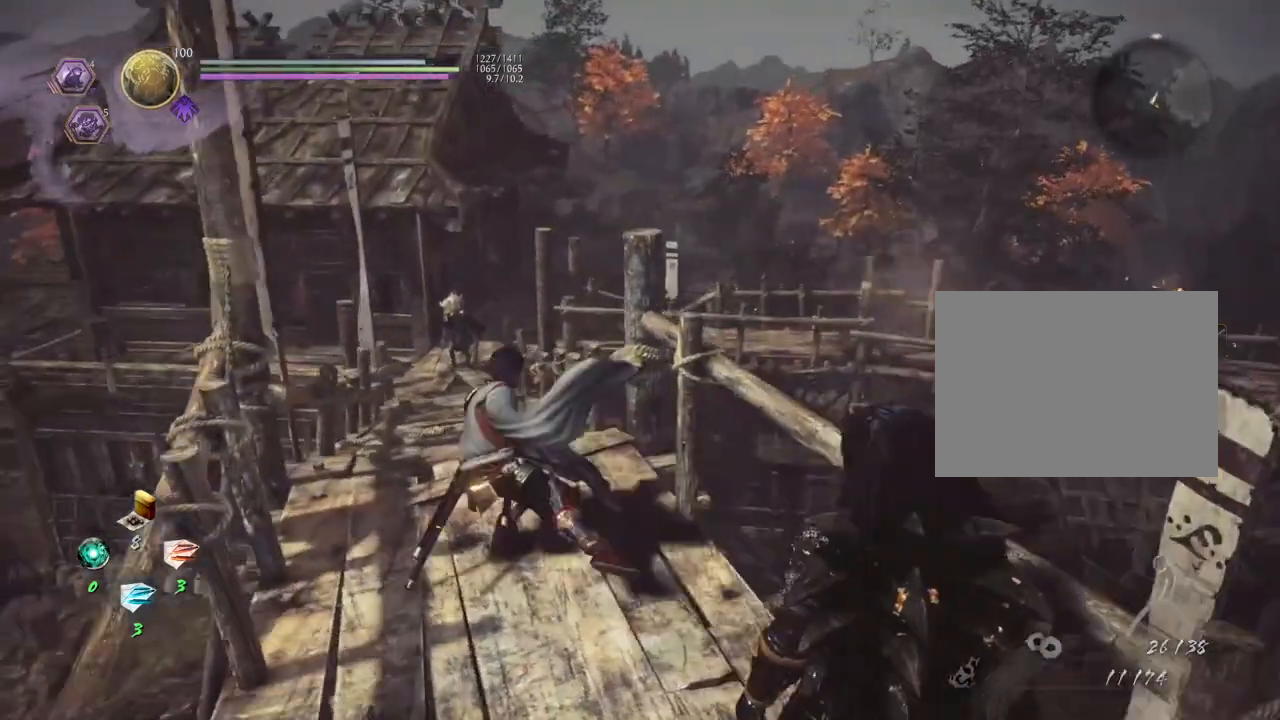
{"buttons": ["CROSS"], "left_stick": "up", "right_stick": "down", "events": [[233, "right_stick", "down"], [417, "left_stick", "up"]]}
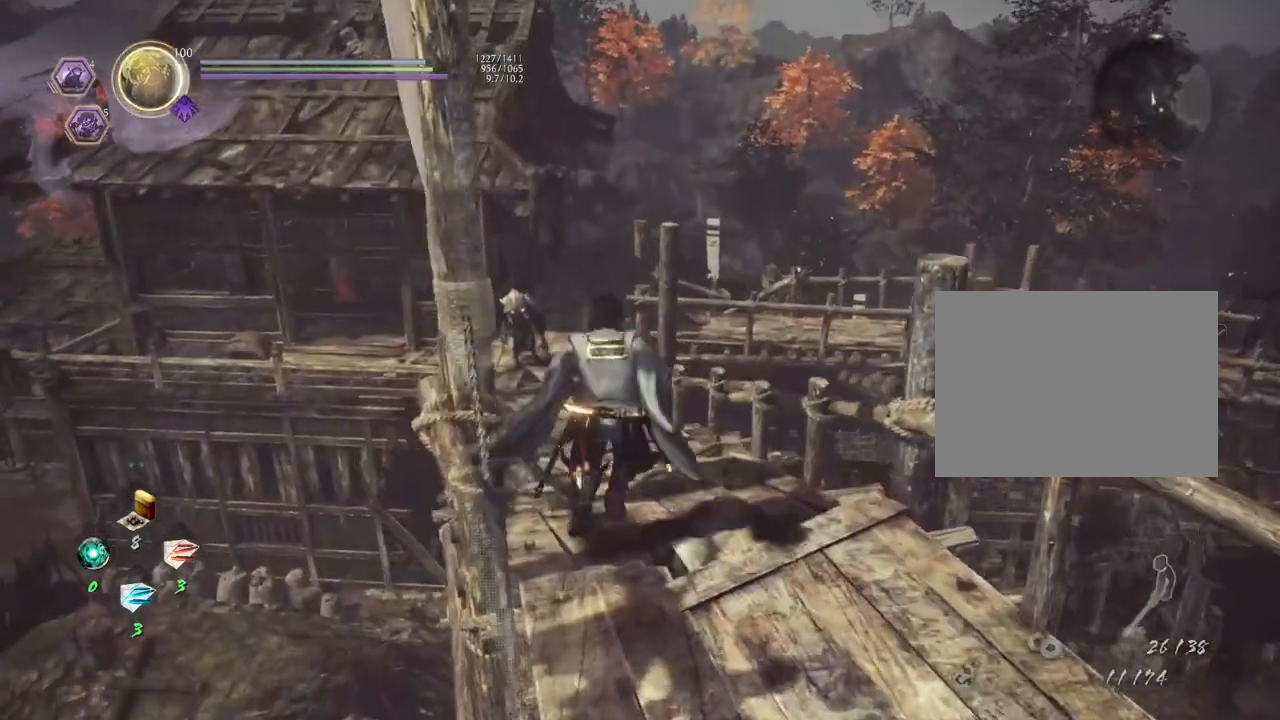
{"buttons": [], "left_stick": "center", "right_stick": "center", "events": [[33, "CROSS", "up"], [100, "left_stick", "center"], [150, "R3", "down"], [217, "R3", "up"], [317, "right_stick", "center"]]}
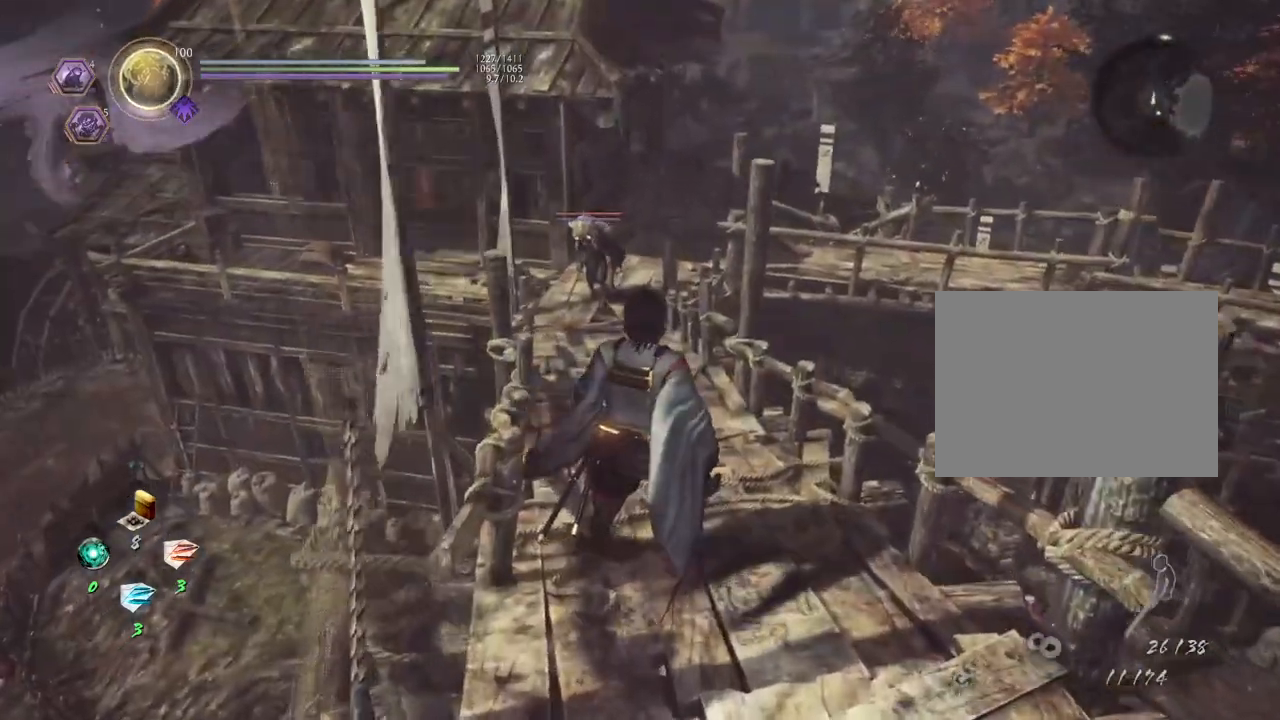
{"buttons": [], "left_stick": "center", "right_stick": "center", "events": []}
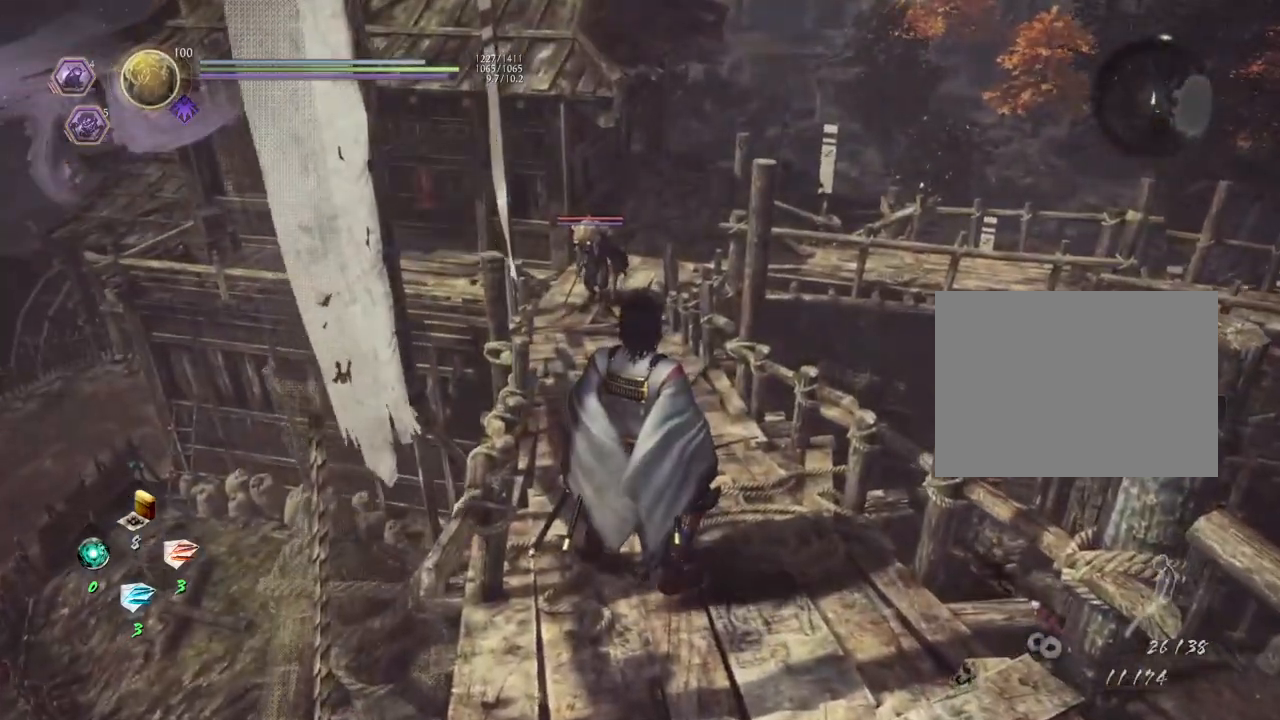
{"buttons": ["R2"], "left_stick": "center", "right_stick": "center", "events": [[383, "R2", "down"]]}
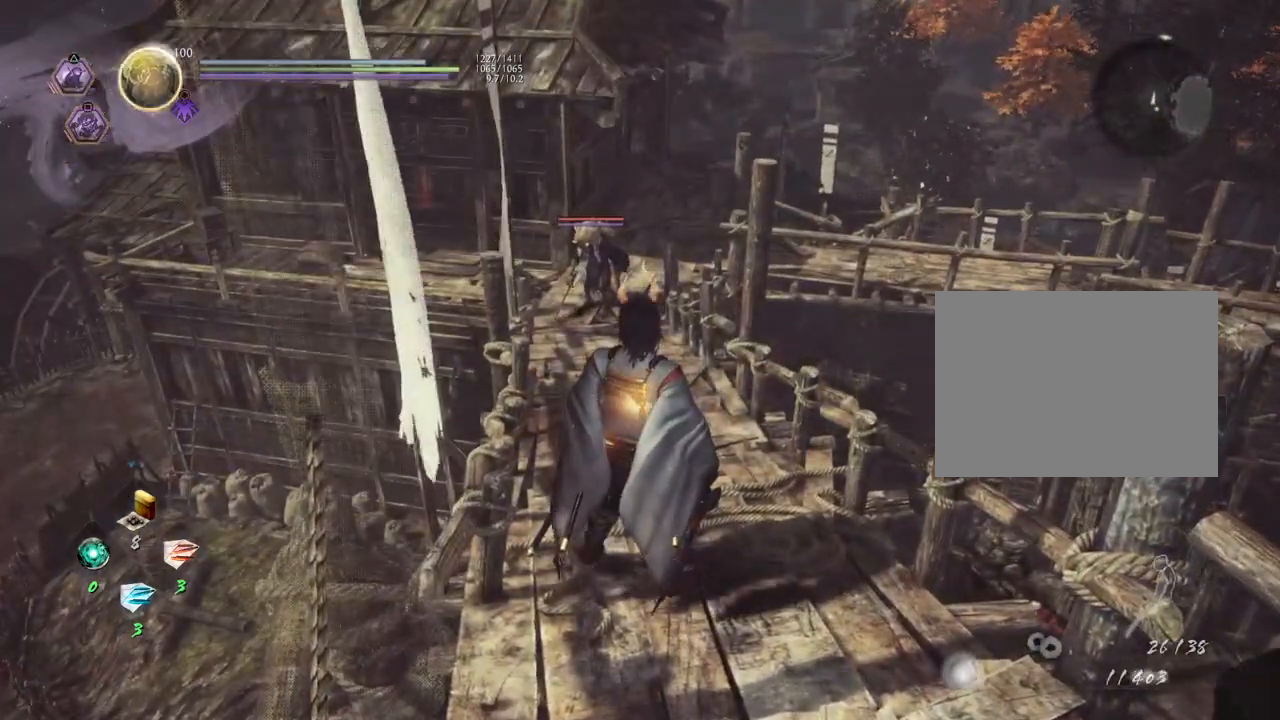
{"buttons": ["SQUARE", "R2"], "left_stick": "center", "right_stick": "center", "events": [[33, "SQUARE", "down"]]}
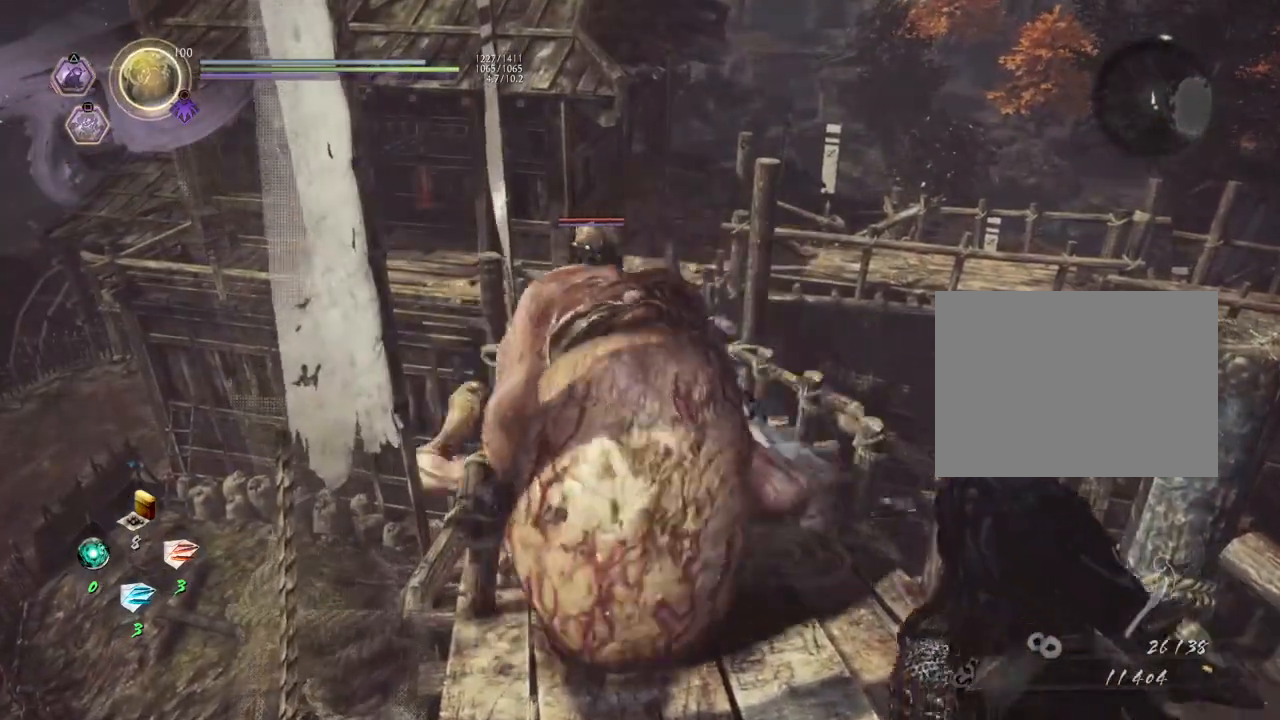
{"buttons": ["SQUARE", "R2"], "left_stick": "up", "right_stick": "center", "events": [[350, "left_stick", "up"]]}
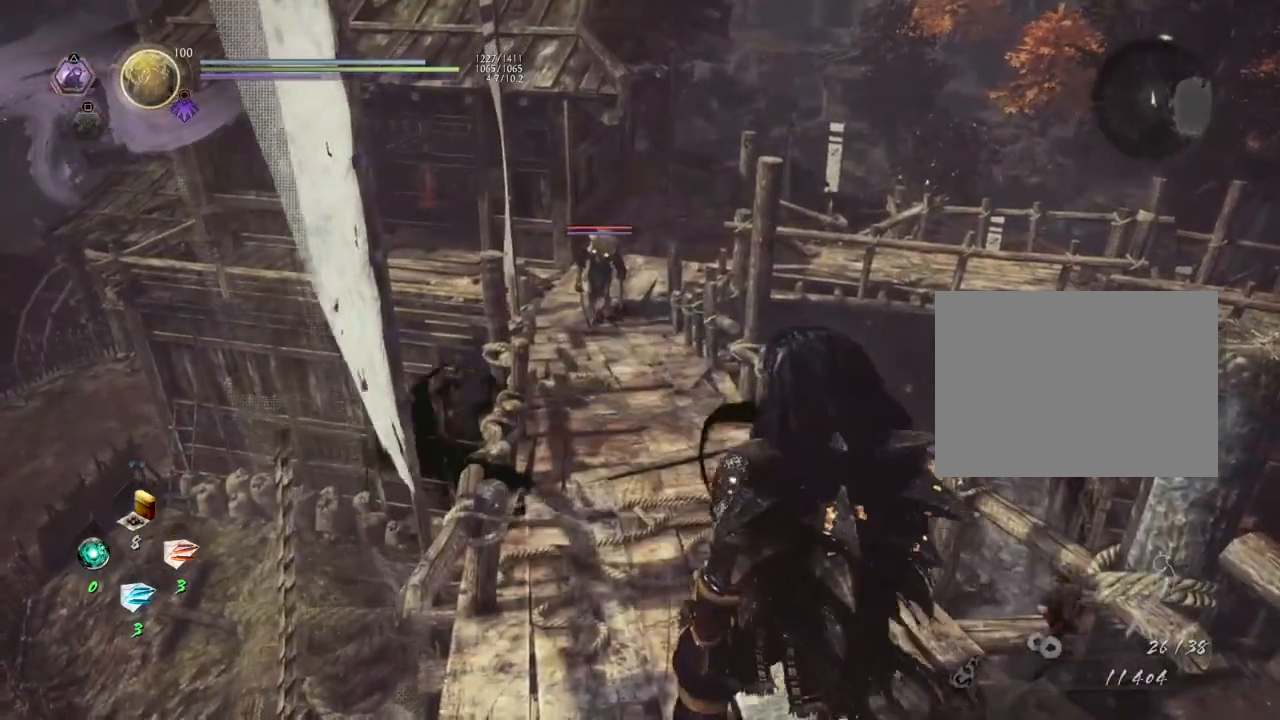
{"buttons": ["SQUARE", "R2"], "left_stick": "up", "right_stick": "center", "events": []}
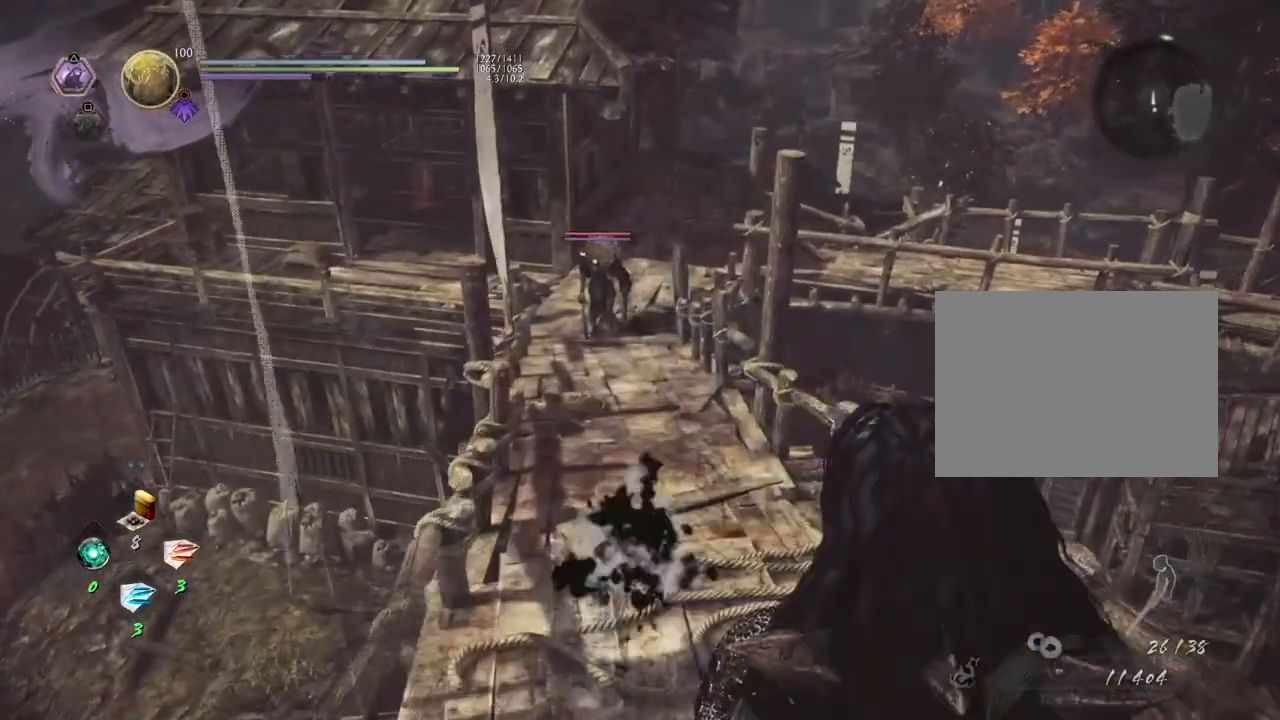
{"buttons": ["SQUARE", "R2"], "left_stick": "up", "right_stick": "center", "events": []}
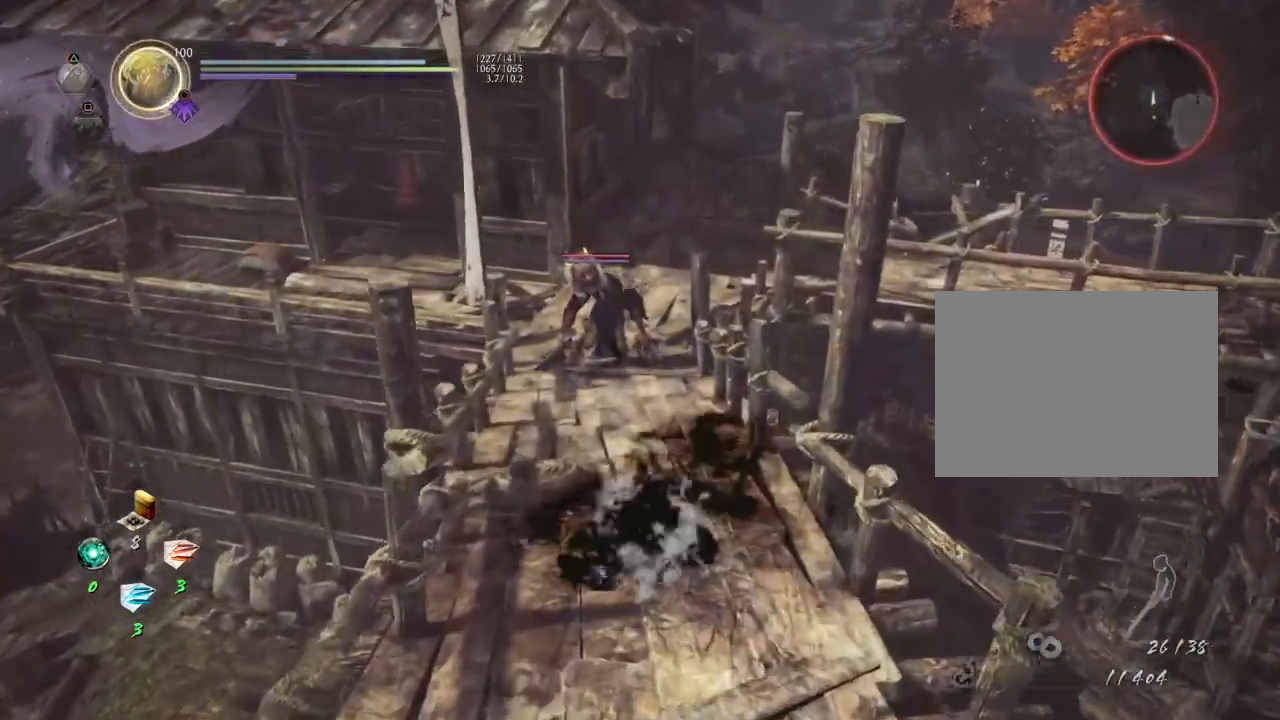
{"buttons": ["SQUARE", "R2"], "left_stick": "up", "right_stick": "center", "events": []}
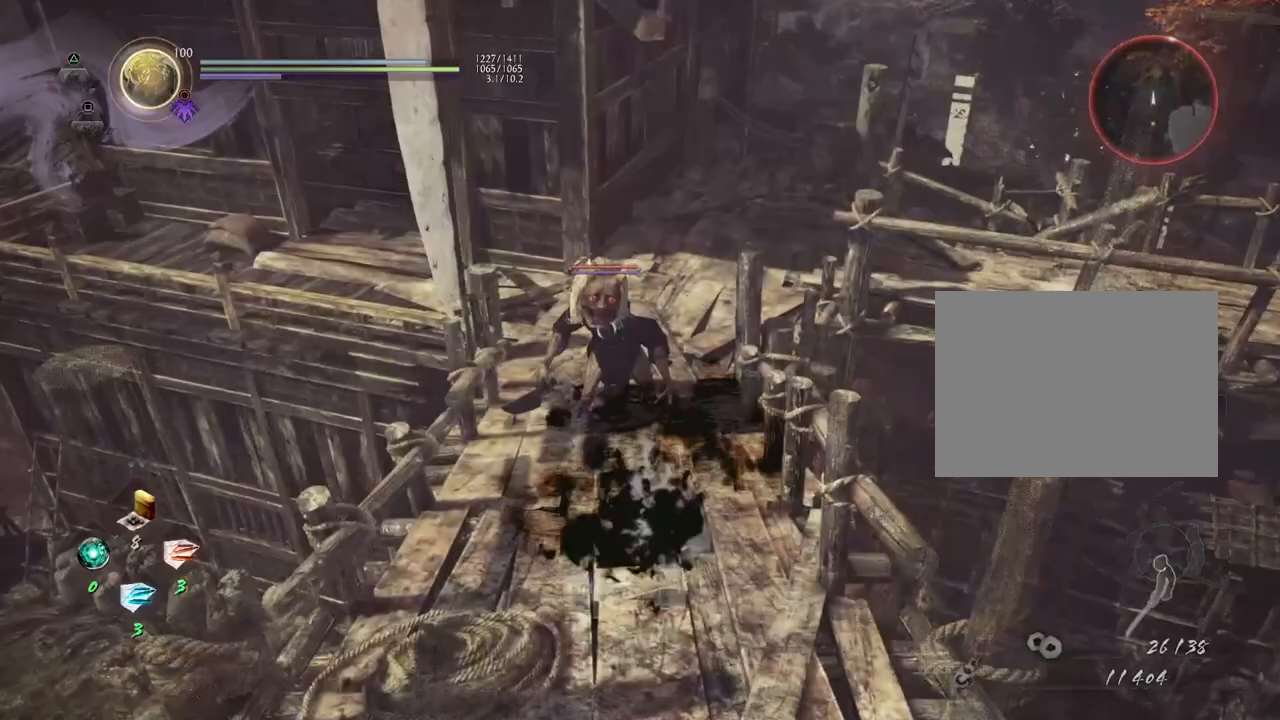
{"buttons": [], "left_stick": "center", "right_stick": "center", "events": [[200, "SQUARE", "up"], [217, "left_stick", "center"], [233, "R2", "up"]]}
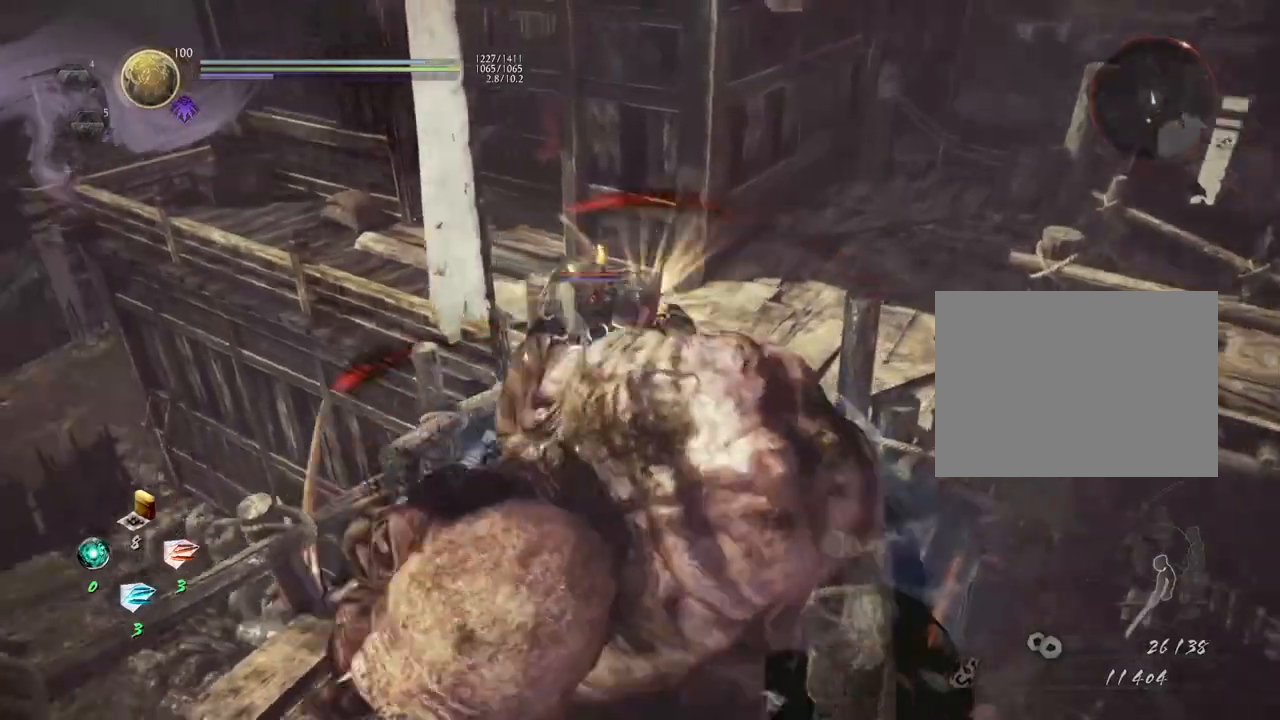
{"buttons": [], "left_stick": "center", "right_stick": "center", "events": []}
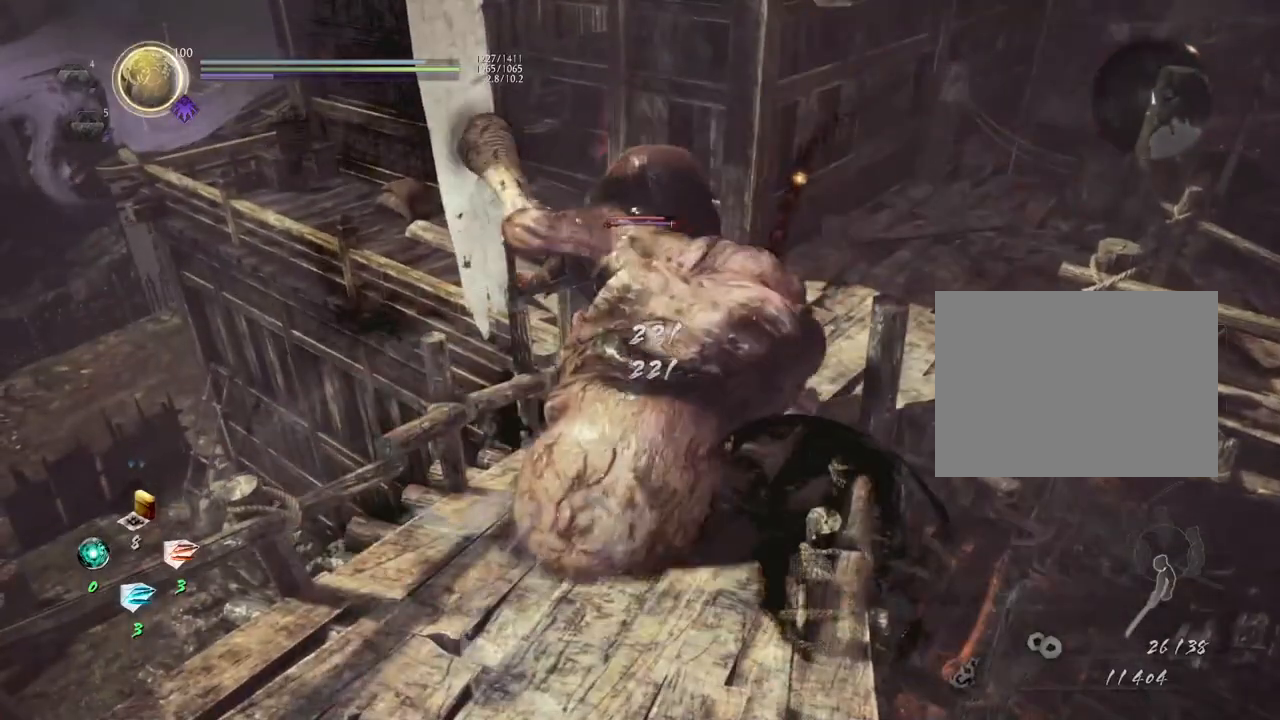
{"buttons": [], "left_stick": "up", "right_stick": "center", "events": [[67, "R1", "down"], [117, "TRIANGLE", "down"], [217, "R1", "up"], [233, "TRIANGLE", "up"], [317, "left_stick", "up"]]}
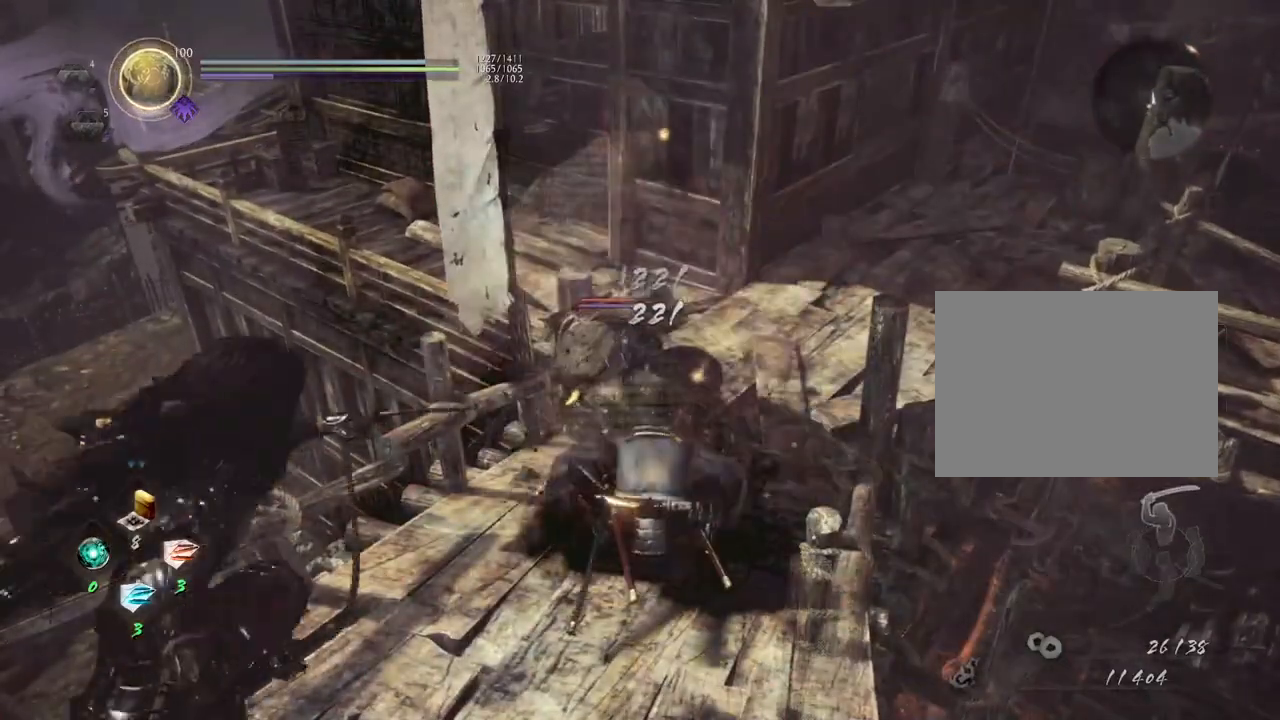
{"buttons": [], "left_stick": "center", "right_stick": "center", "events": [[233, "SQUARE", "down"], [317, "SQUARE", "up"], [333, "left_stick", "center"]]}
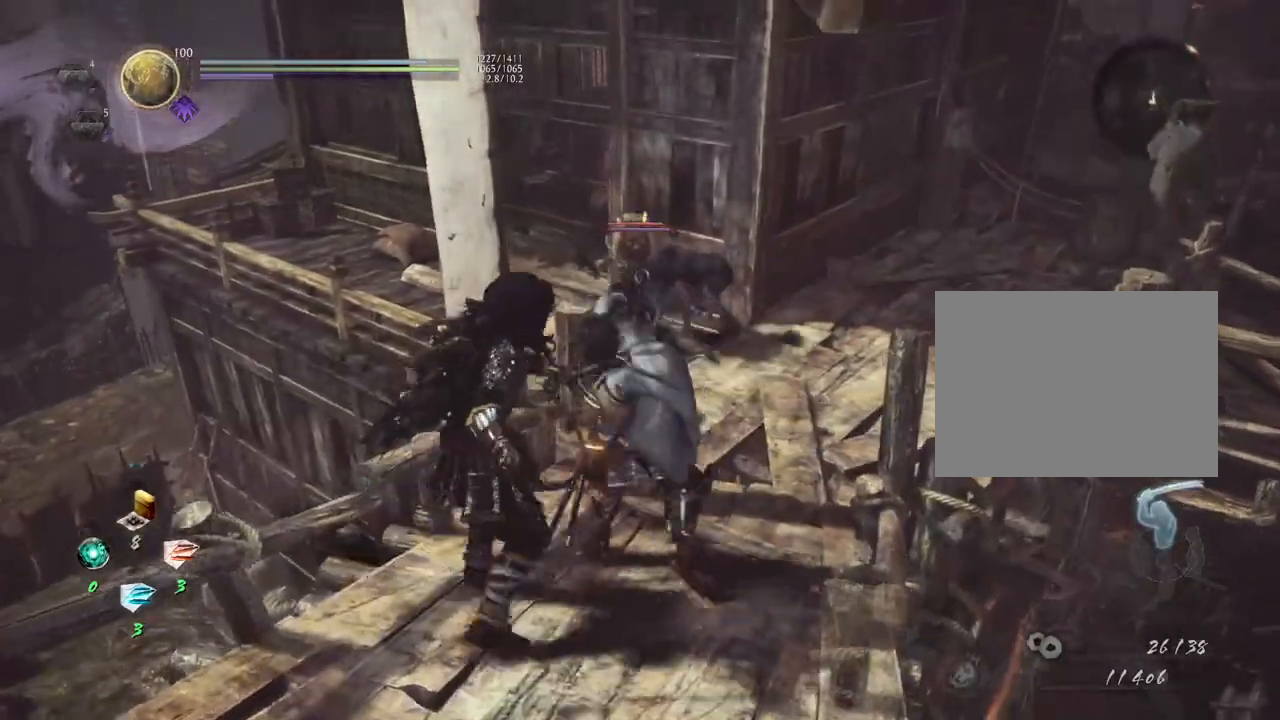
{"buttons": [], "left_stick": "center", "right_stick": "center", "events": [[317, "TRIANGLE", "down"], [383, "TRIANGLE", "up"]]}
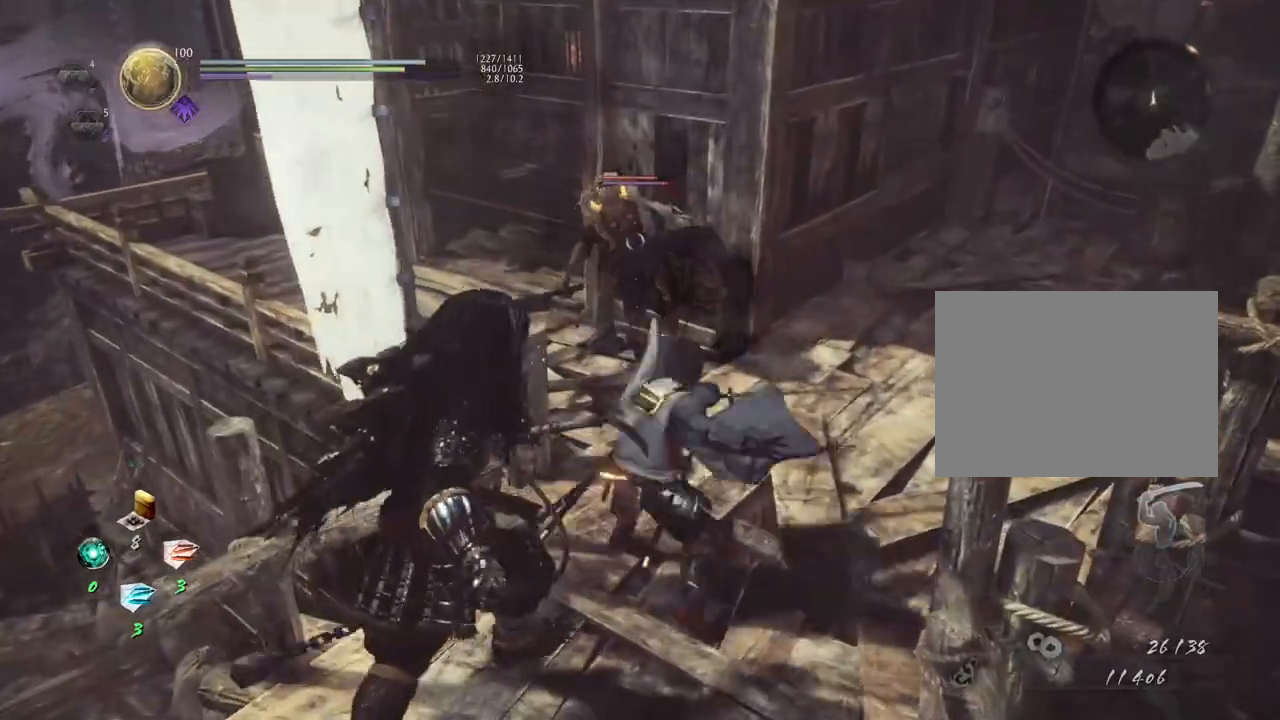
{"buttons": [], "left_stick": "center", "right_stick": "center", "events": []}
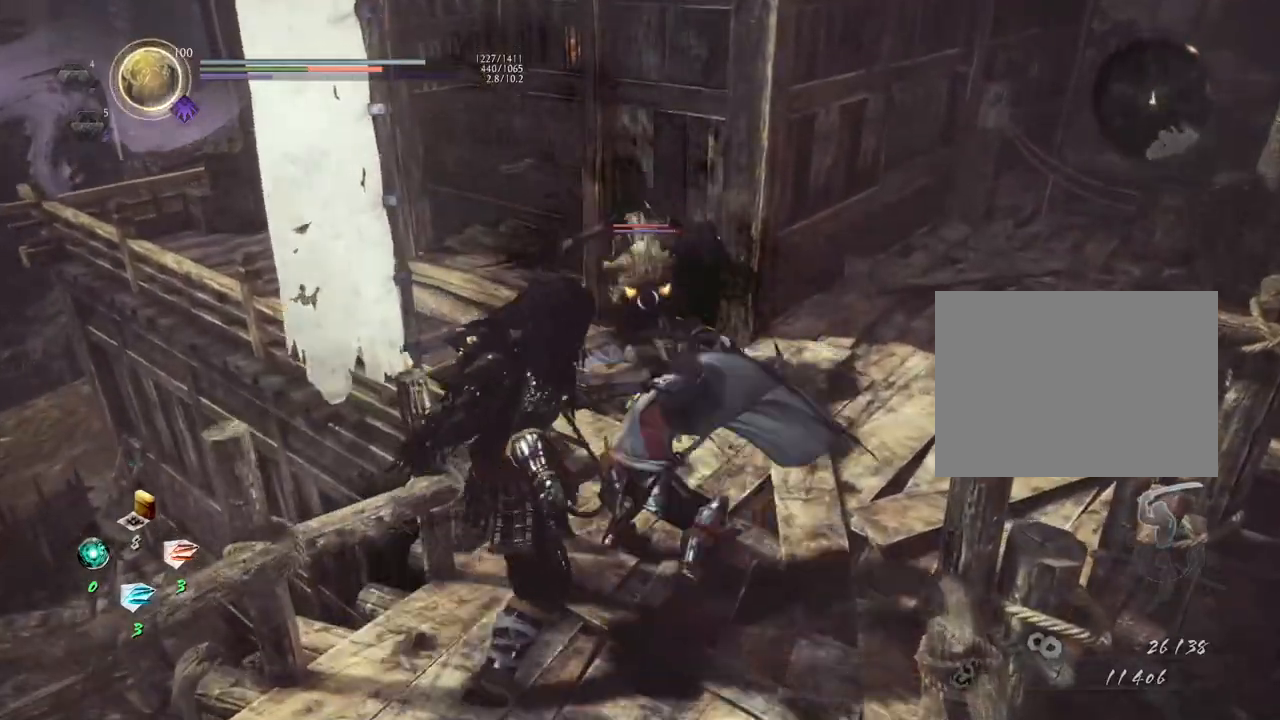
{"buttons": [], "left_stick": "center", "right_stick": "center", "events": []}
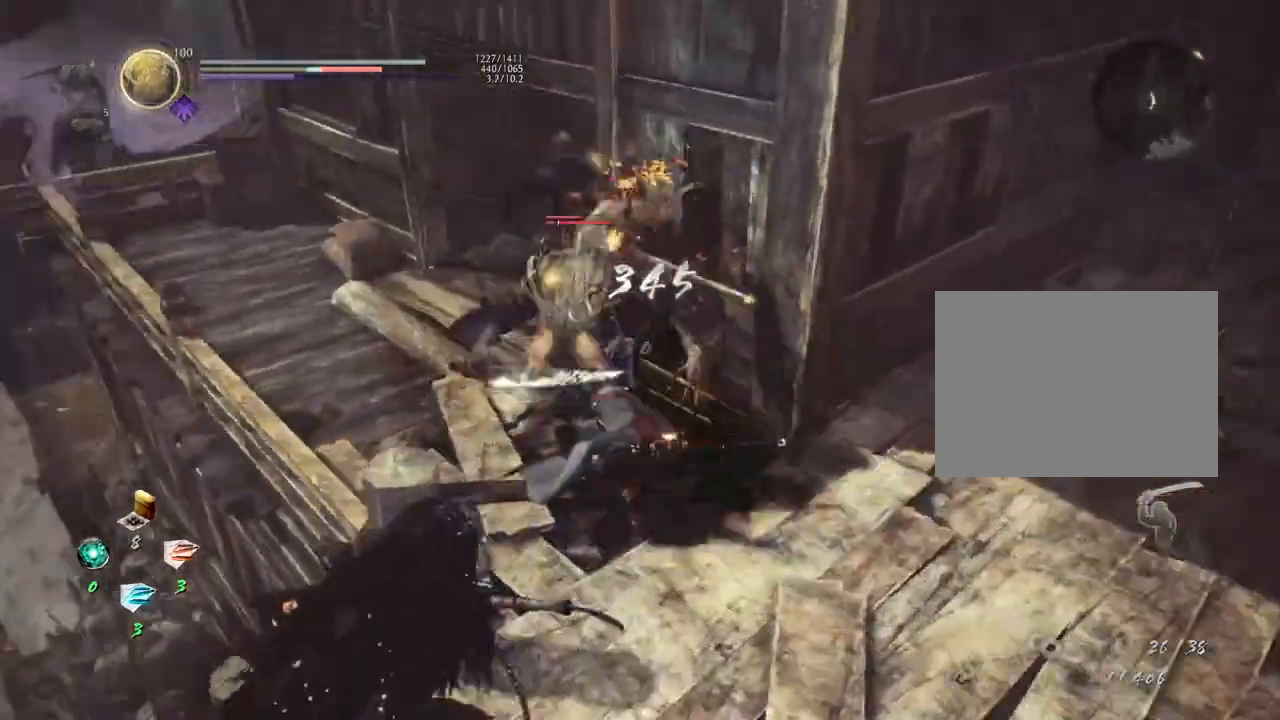
{"buttons": ["CROSS"], "left_stick": "center", "right_stick": "center", "events": [[267, "R1", "down"], [333, "SQUARE", "down"], [383, "SQUARE", "up"], [400, "CROSS", "down"], [450, "R1", "up"]]}
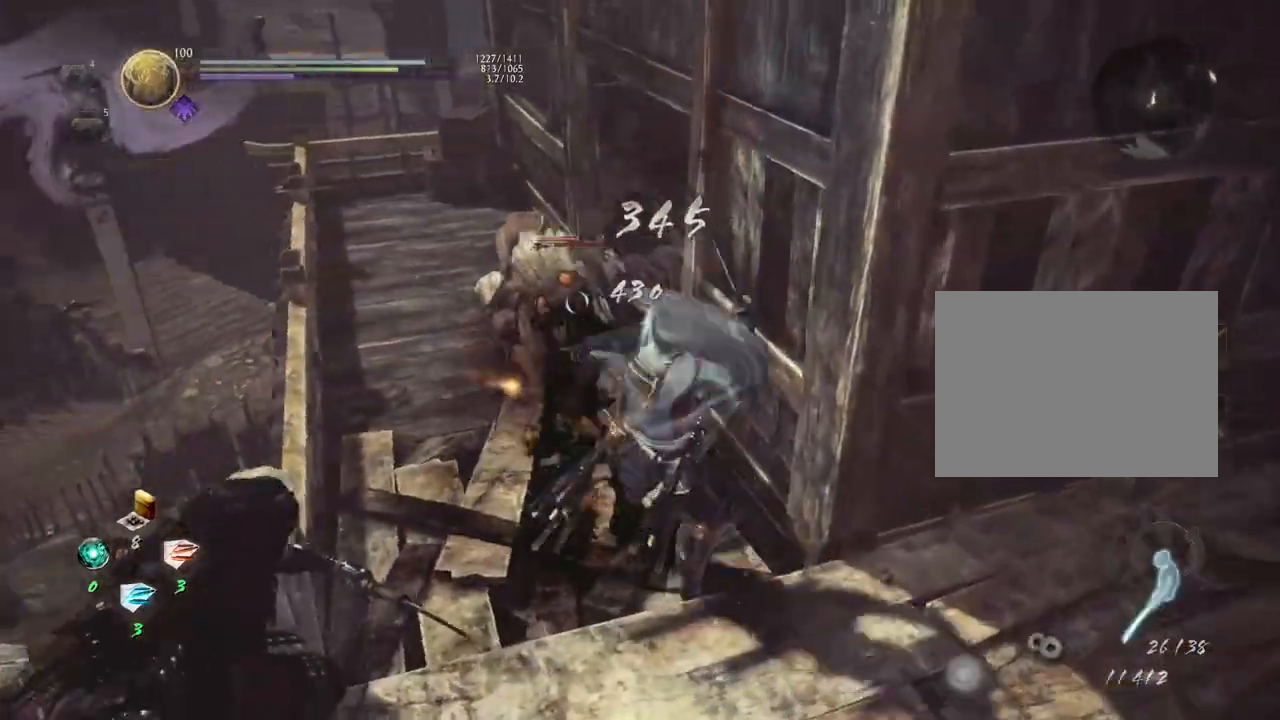
{"buttons": [], "left_stick": "center", "right_stick": "center", "events": [[33, "CROSS", "up"], [100, "left_stick", "up"], [133, "L1", "down"], [217, "TRIANGLE", "down"], [300, "L1", "up"], [300, "TRIANGLE", "up"], [300, "left_stick", "center"]]}
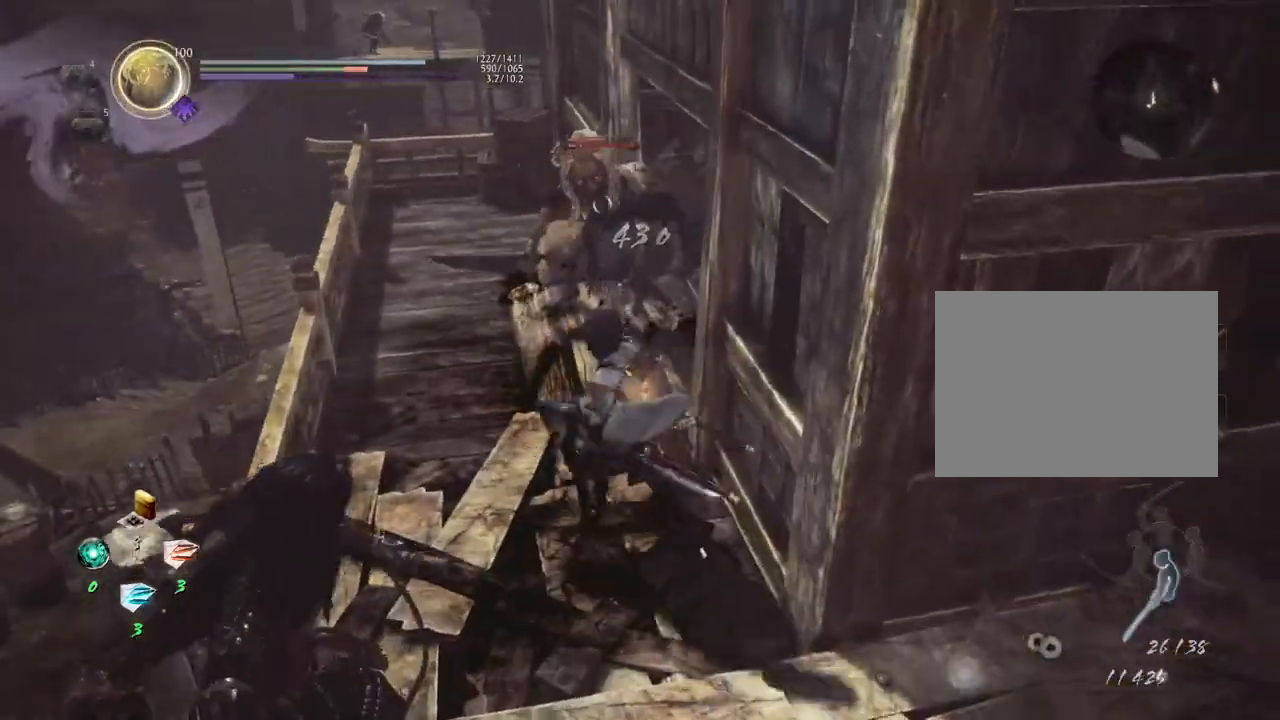
{"buttons": [], "left_stick": "center", "right_stick": "center", "events": [[250, "SQUARE", "down"], [317, "SQUARE", "up"]]}
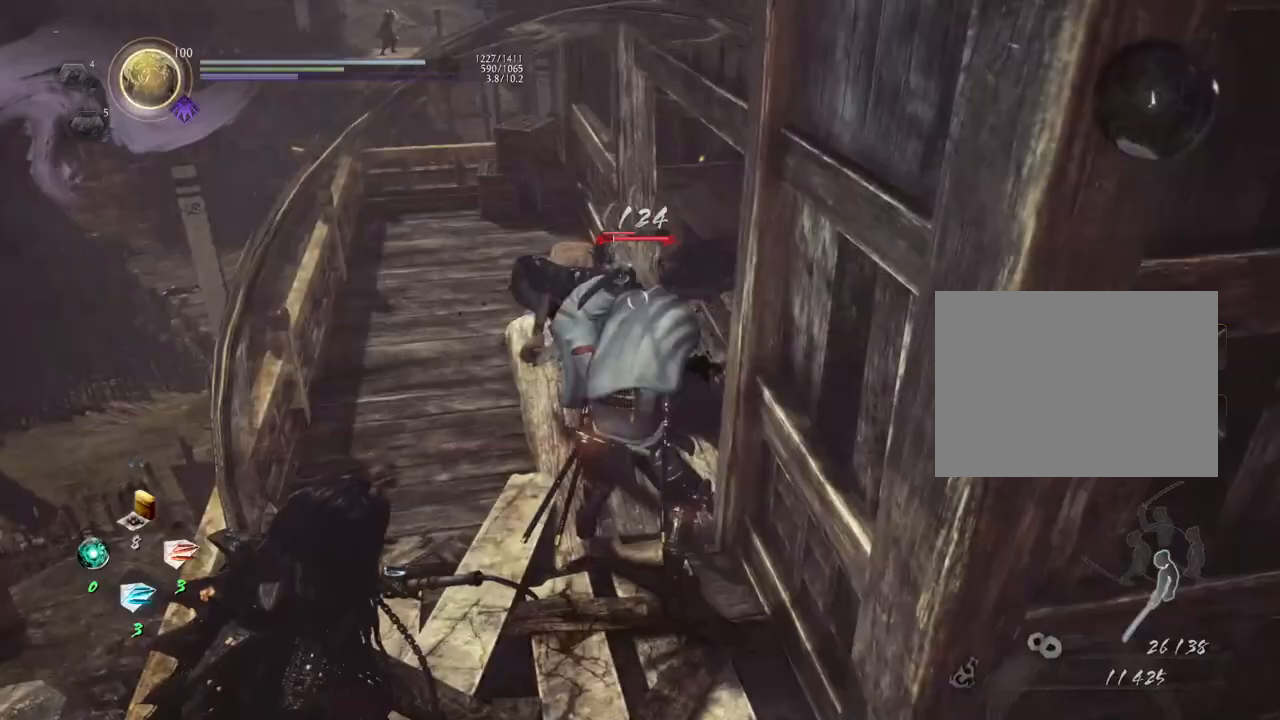
{"buttons": [], "left_stick": "center", "right_stick": "center", "events": []}
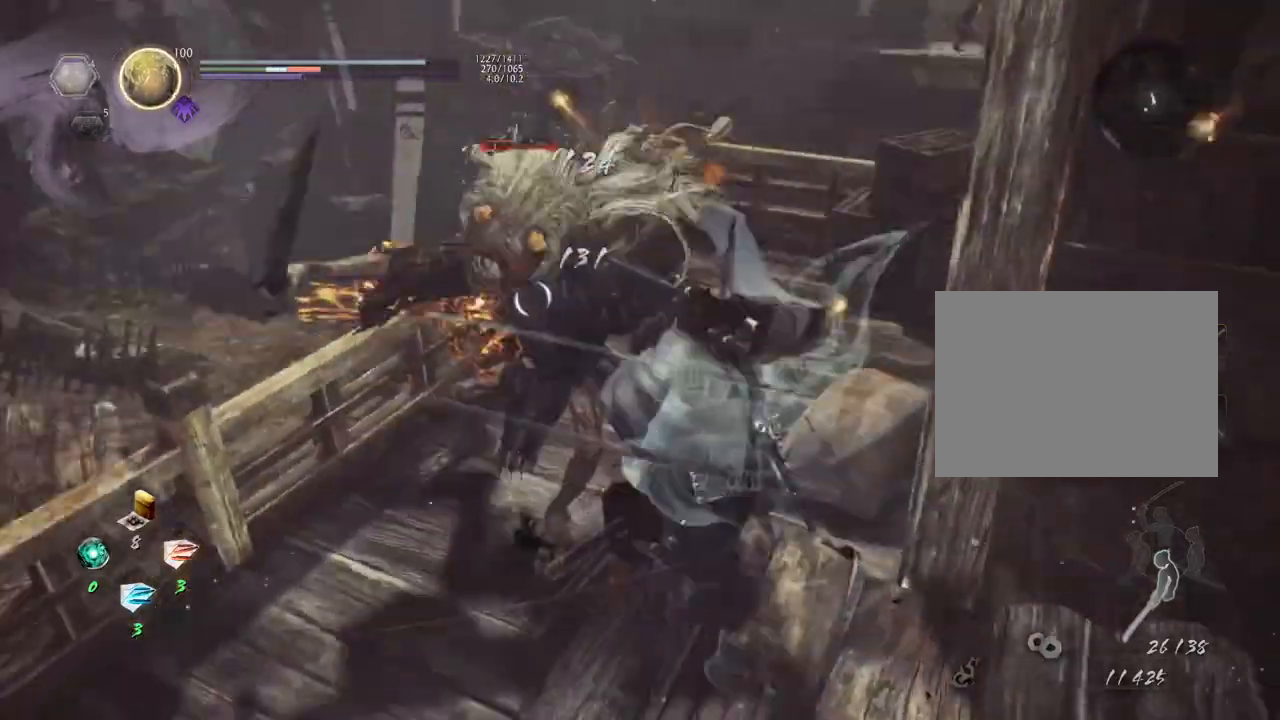
{"buttons": [], "left_stick": "center", "right_stick": "center", "events": []}
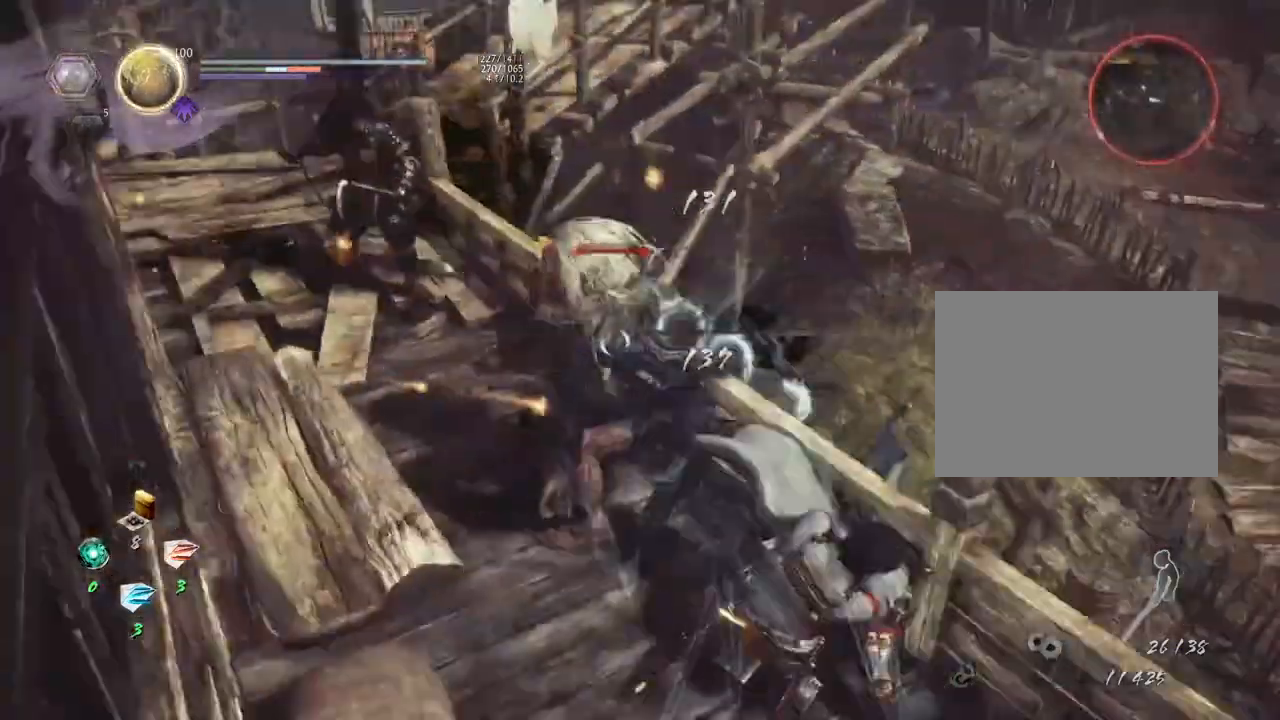
{"buttons": [], "left_stick": "center", "right_stick": "center", "events": [[83, "R2", "down"], [117, "TRIANGLE", "down"], [233, "TRIANGLE", "up"], [317, "TRIANGLE", "down"], [417, "TRIANGLE", "up"], [450, "R2", "up"]]}
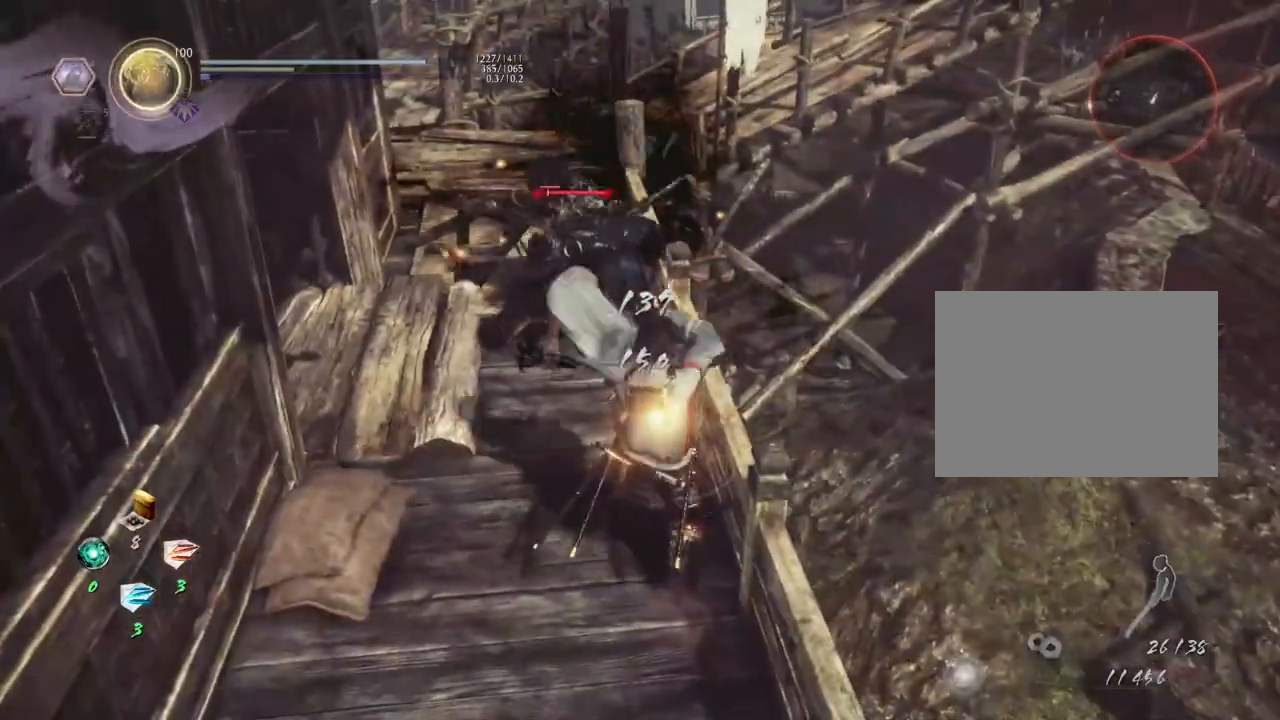
{"buttons": [], "left_stick": "up", "right_stick": "center", "events": [[67, "R1", "down"], [100, "TRIANGLE", "down"], [200, "R1", "up"], [217, "TRIANGLE", "up"], [367, "left_stick", "up"]]}
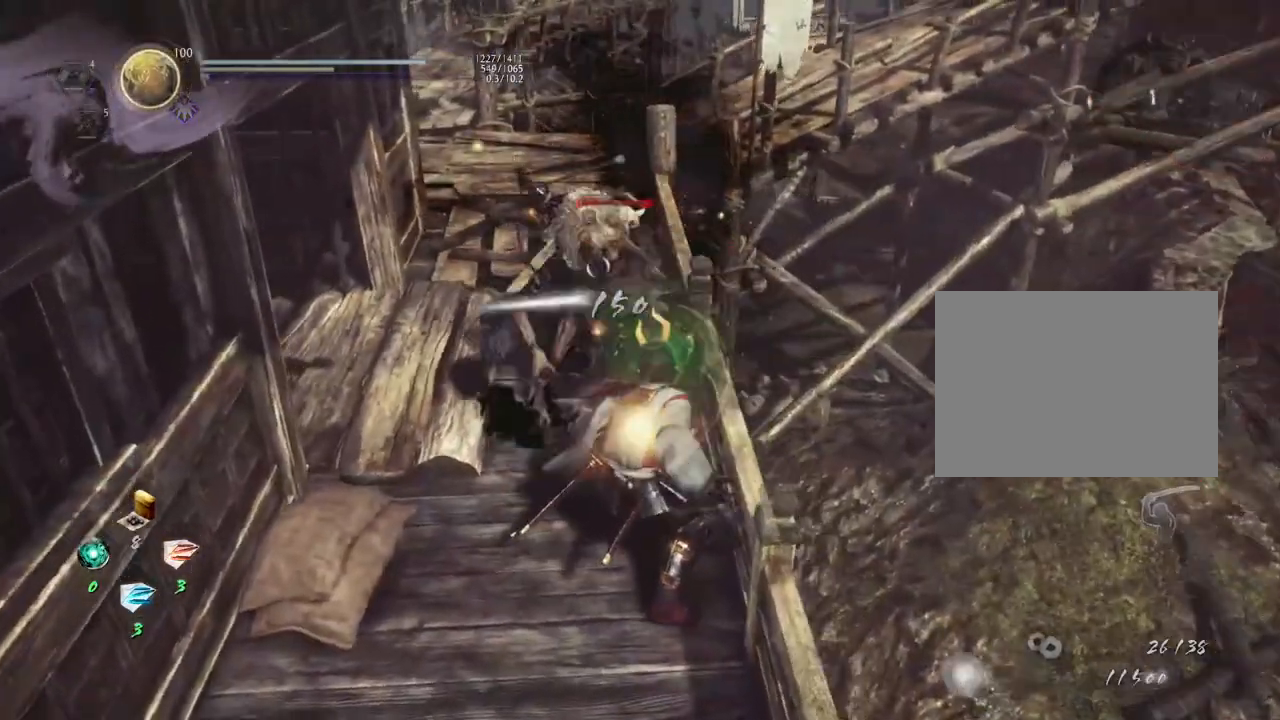
{"buttons": [], "left_stick": "center", "right_stick": "center", "events": [[217, "TRIANGLE", "down"], [250, "left_stick", "center"], [300, "TRIANGLE", "up"]]}
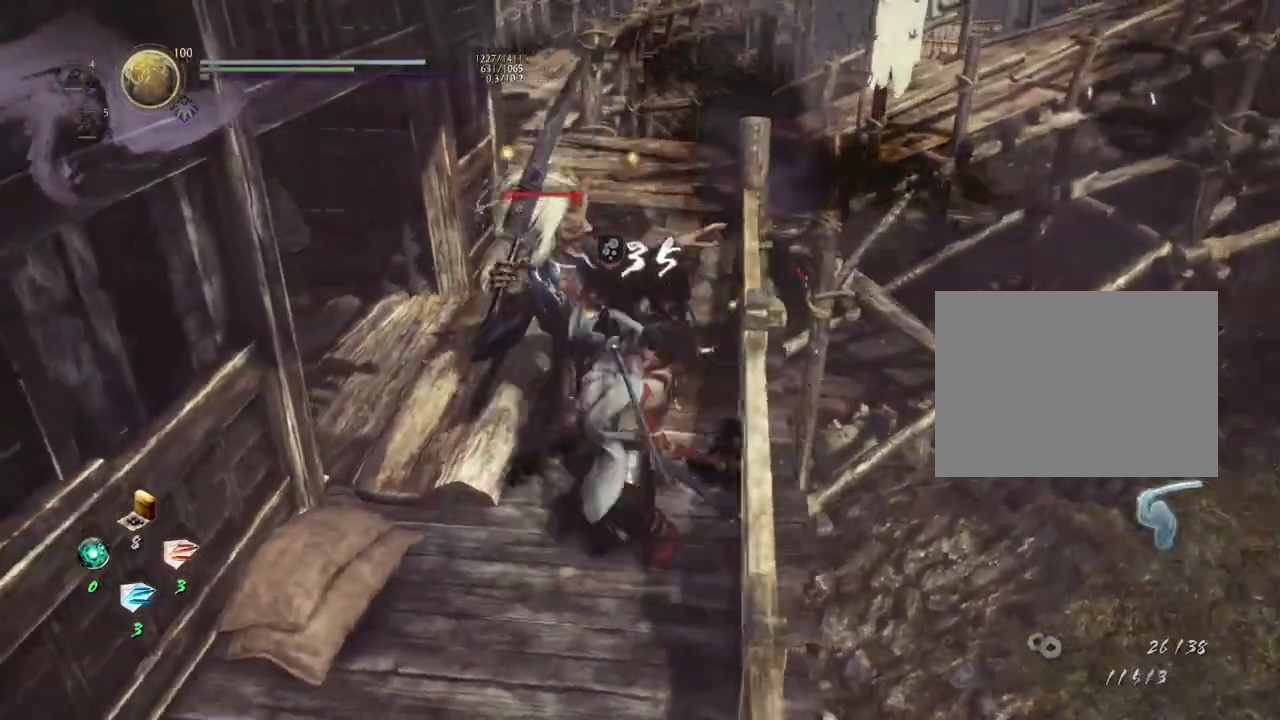
{"buttons": [], "left_stick": "center", "right_stick": "center", "events": []}
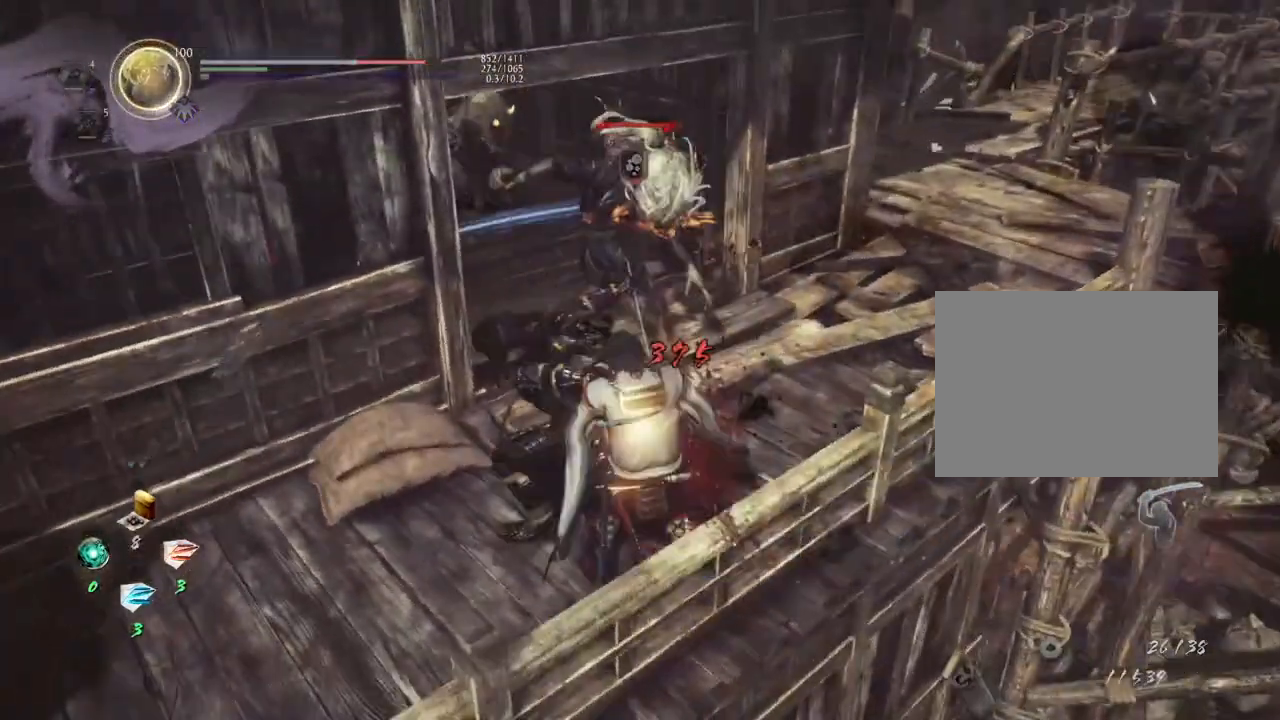
{"buttons": [], "left_stick": "left", "right_stick": "center", "events": [[350, "left_stick", "left"]]}
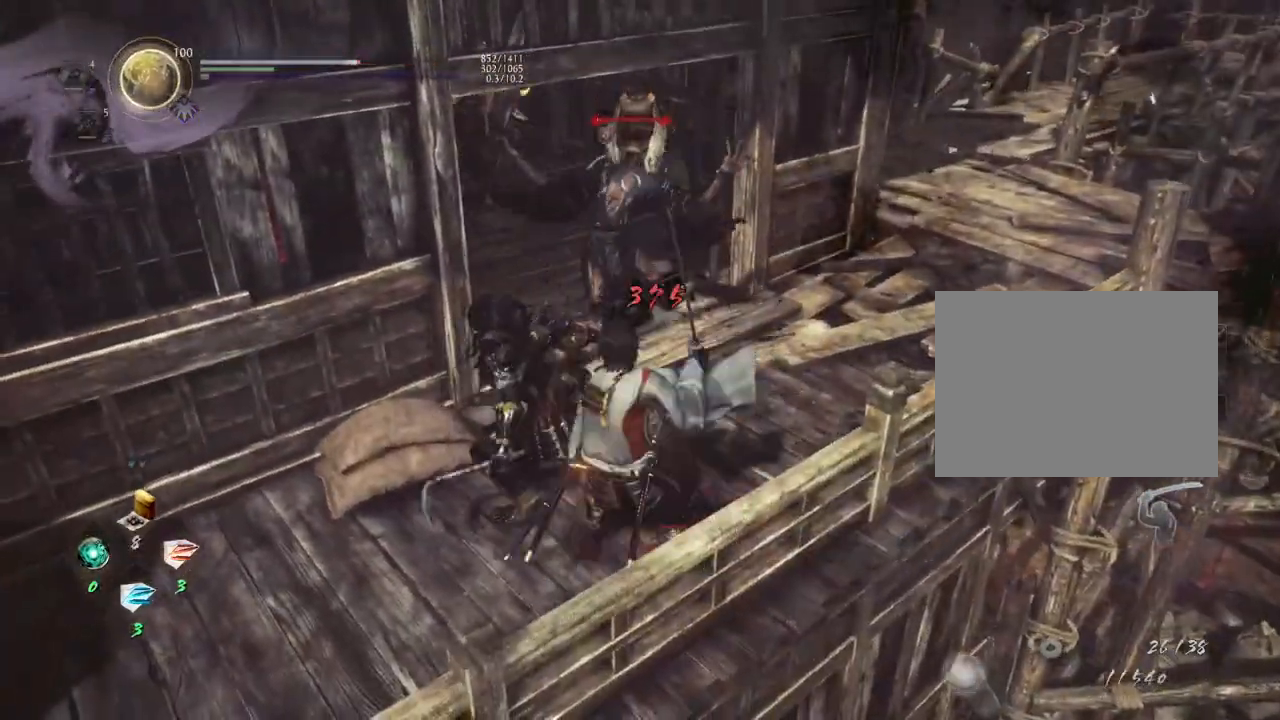
{"buttons": [], "left_stick": "up", "right_stick": "center", "events": [[33, "left_stick", "up"]]}